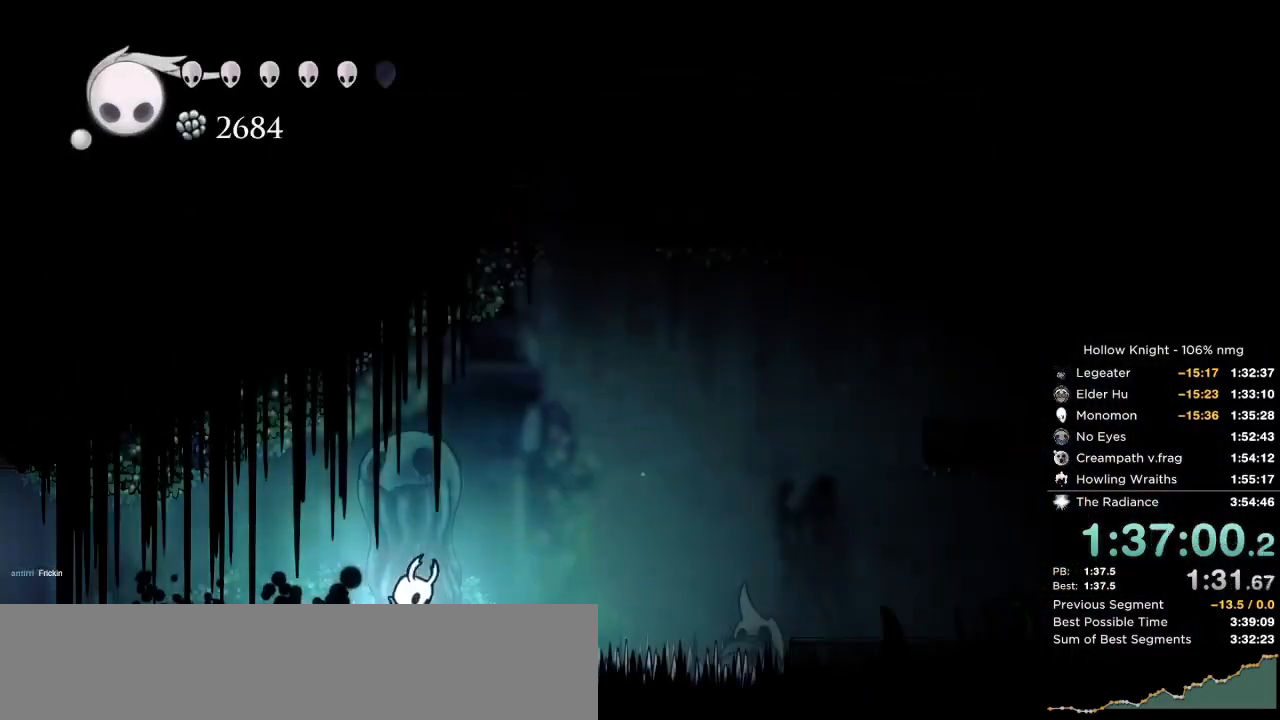
Gameplay with keyboard; each line is a JSON object with the keys held at the frame after it. "events" lists presses ("down") and releases ("up") of "cast", "cdash", "dash", "dnail", "down", "escape", "focus", "inv", "jump", "left", "nail", "return", "right" and "up" between this image and that frame as [ms after this image, input, new state], when the widget could be followed in between. No other keys are recorded. Mouse input is not recorded. Key names are as the overlay labels them; some are game actions (e.g. jump) rather than physical keys.
{"keys": ["down", "right"], "events": [[134, "down", "down"], [167, "right", "up"], [184, "left", "down"], [234, "left", "up"], [234, "nail", "down"], [250, "right", "down"], [450, "nail", "up"], [467, "jump", "up"]]}
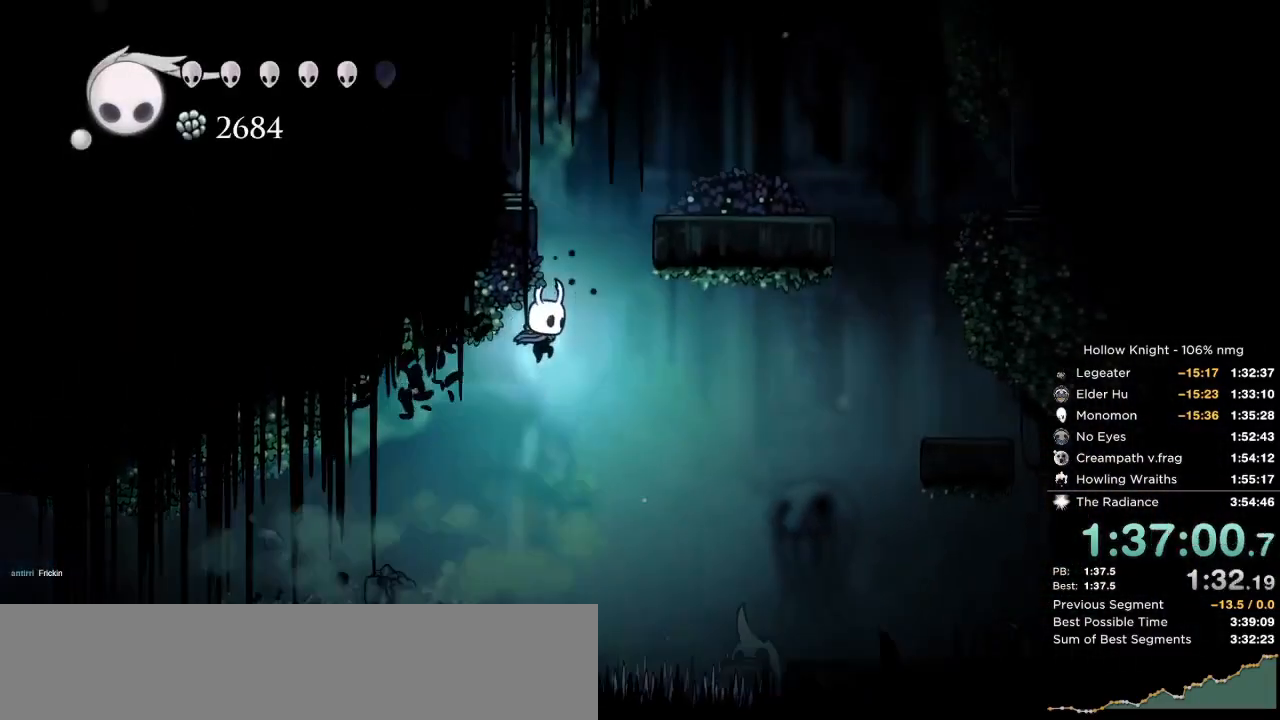
{"keys": ["right"], "events": [[34, "jump", "down"], [117, "down", "up"], [434, "jump", "up"]]}
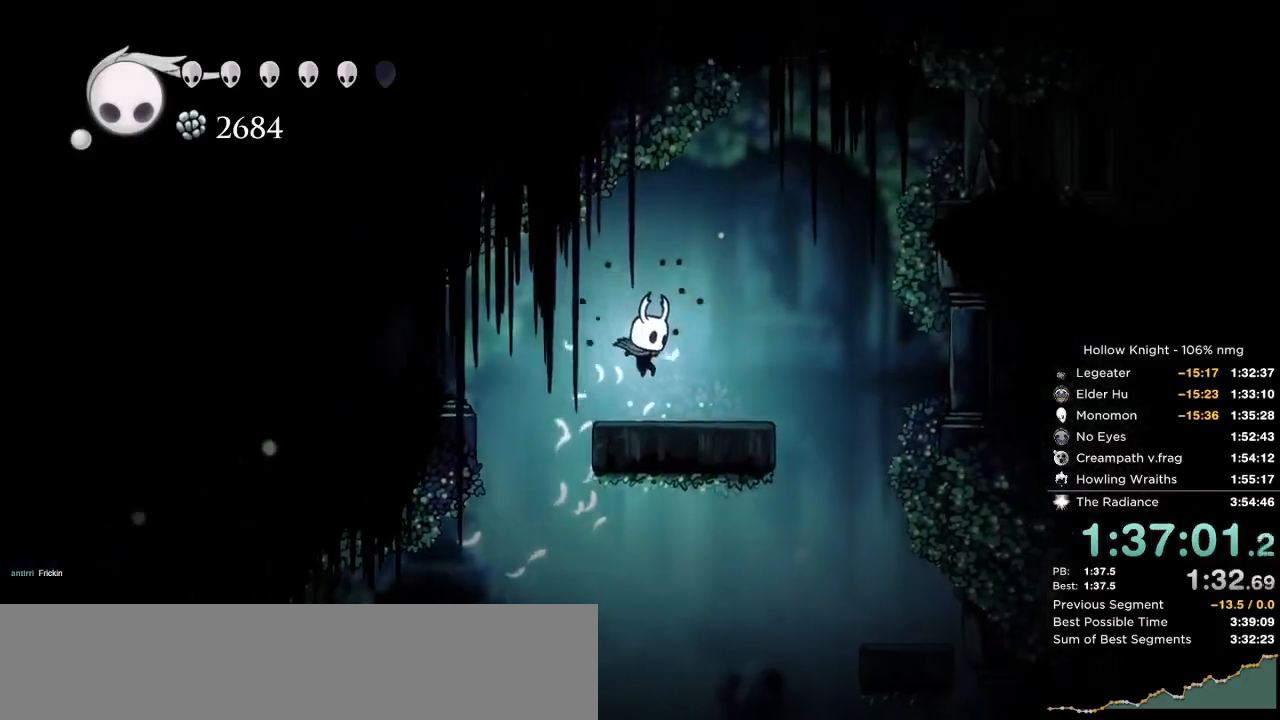
{"keys": ["jump", "right"], "events": [[167, "jump", "down"]]}
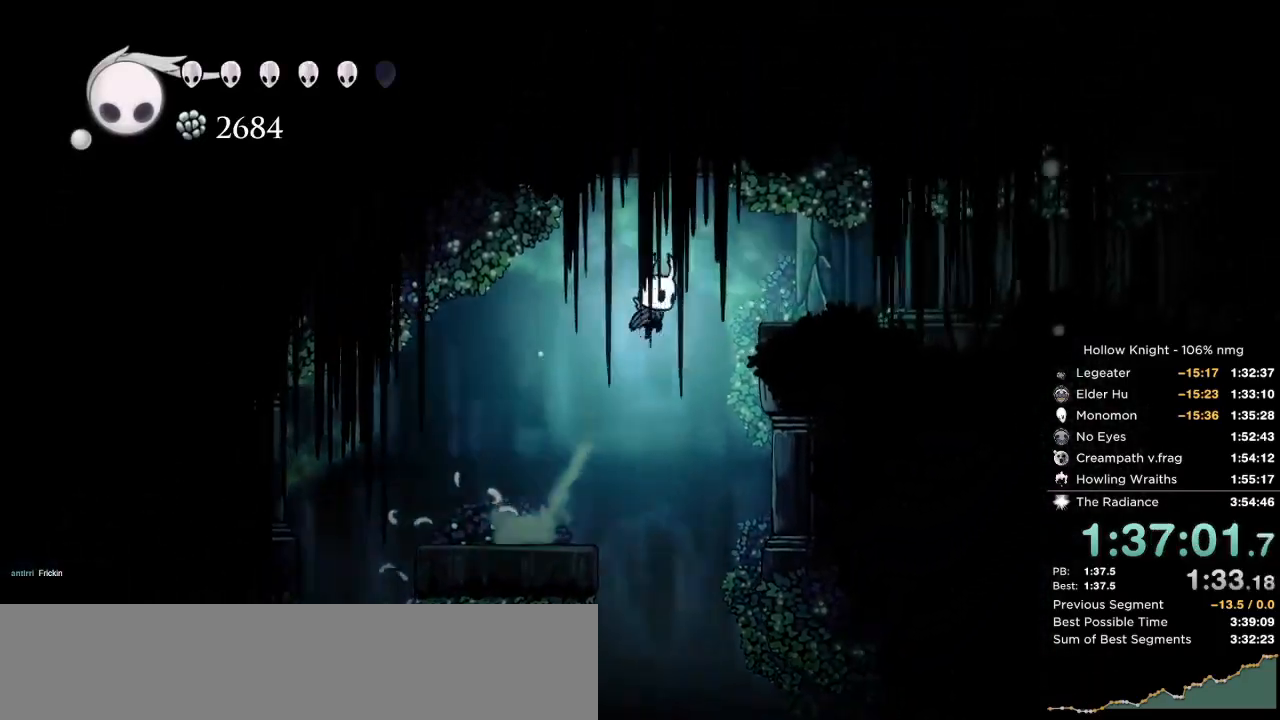
{"keys": ["right"], "events": [[17, "dash", "down"], [117, "jump", "up"], [167, "dash", "up"]]}
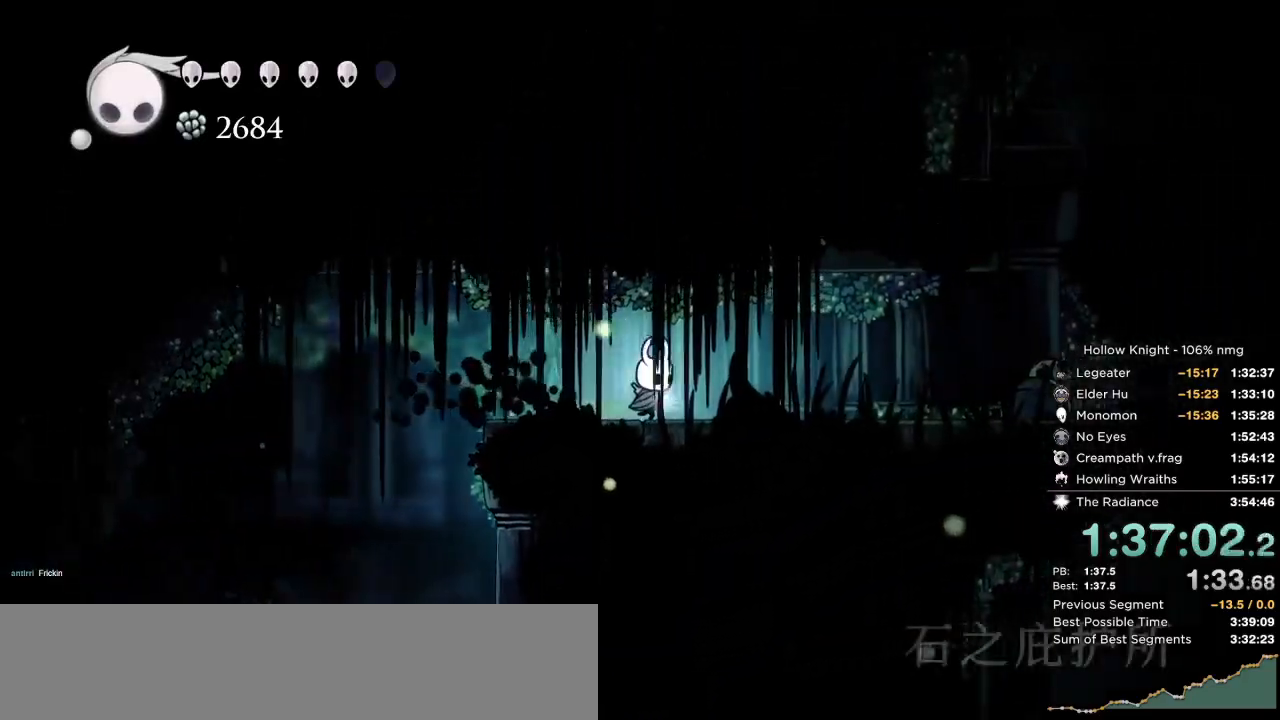
{"keys": ["right"], "events": [[67, "dash", "down"], [200, "dash", "up"]]}
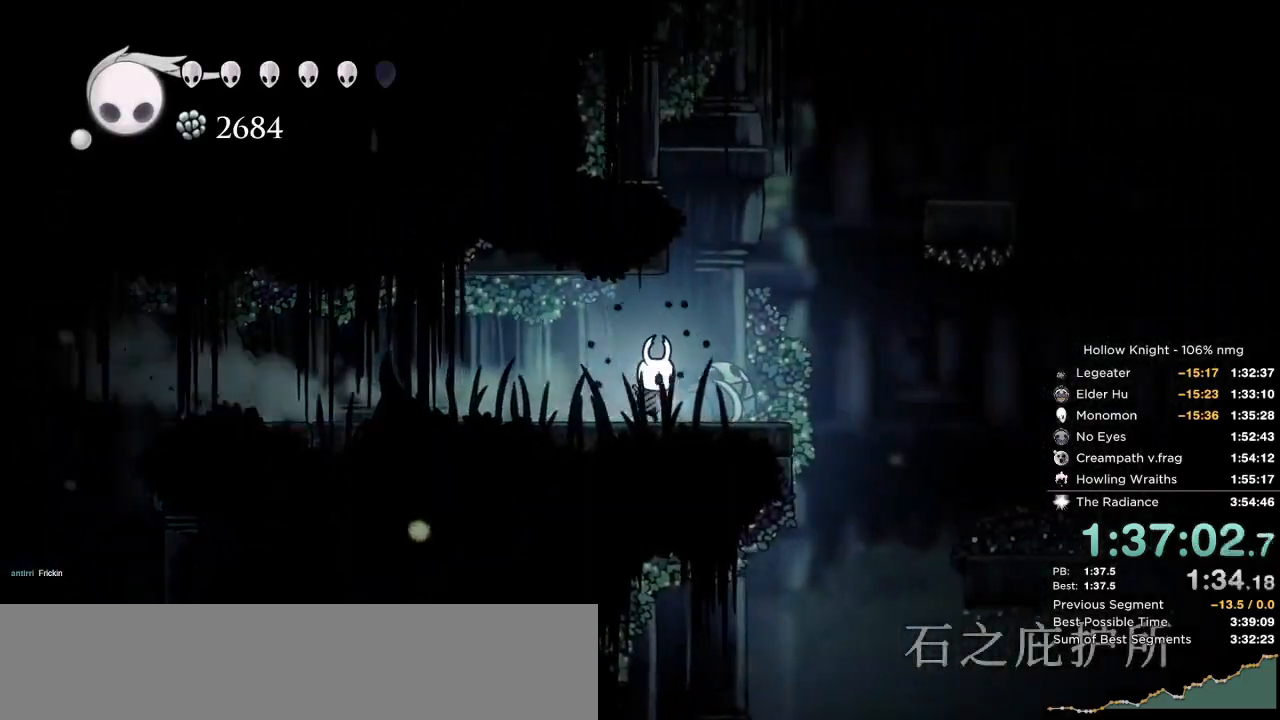
{"keys": ["right"], "events": [[167, "dash", "down"], [300, "dash", "up"]]}
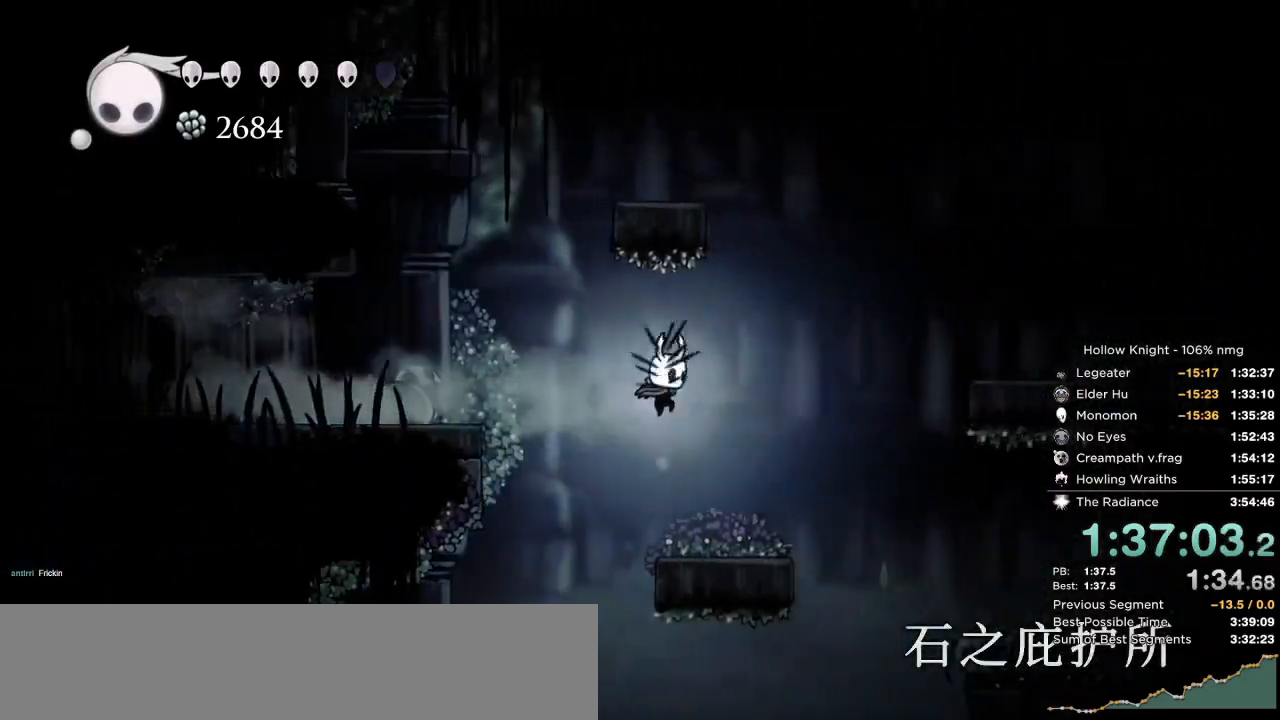
{"keys": ["right"], "events": []}
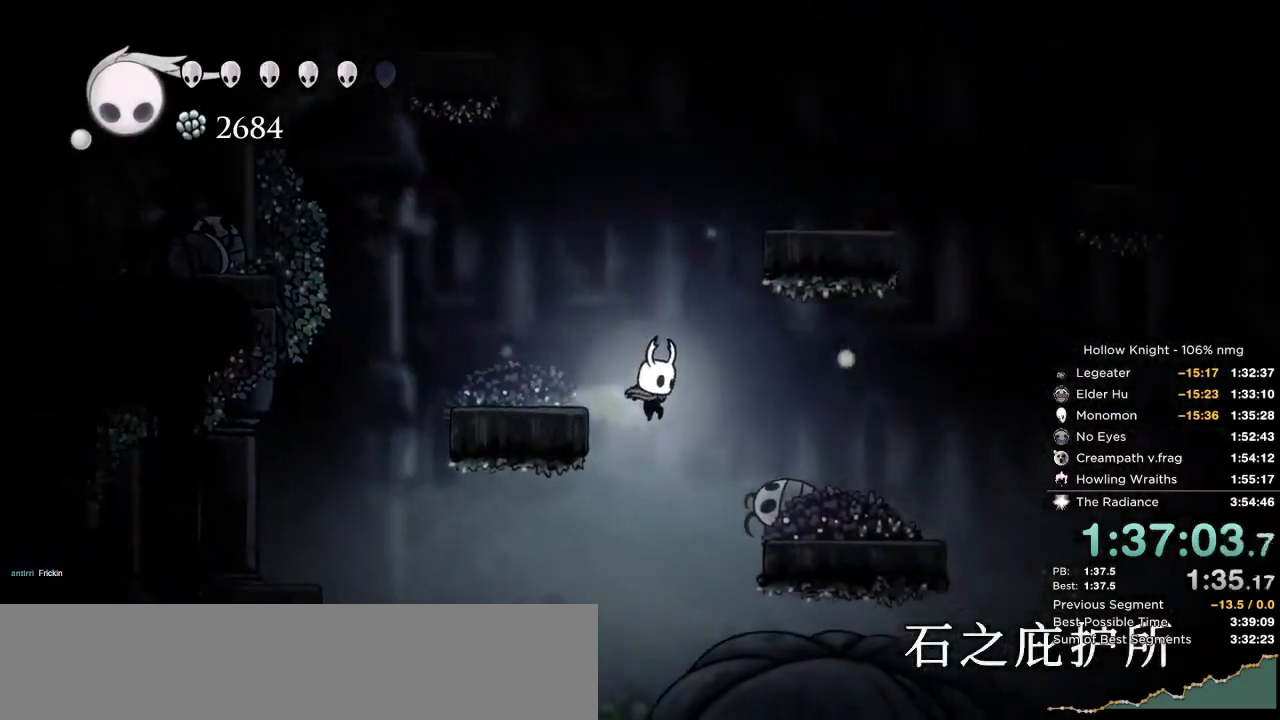
{"keys": ["right"], "events": [[150, "right", "up"], [334, "right", "down"]]}
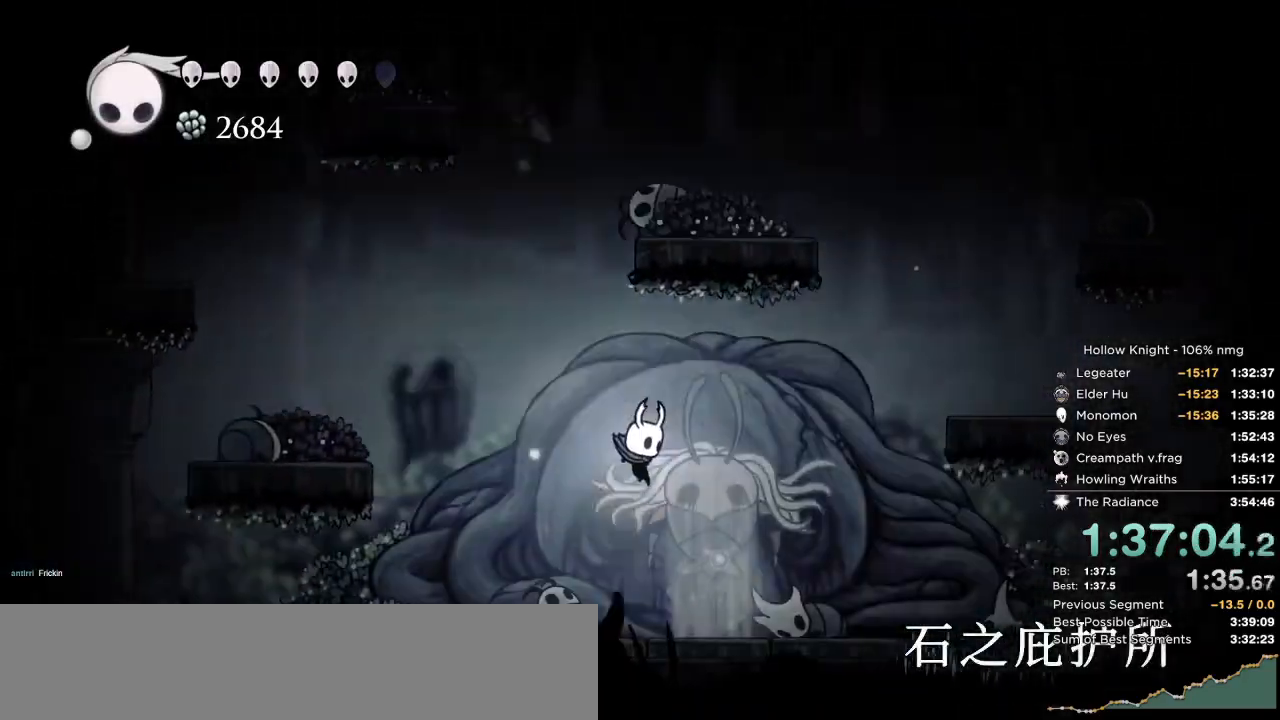
{"keys": ["dnail"], "events": [[100, "right", "up"], [200, "dnail", "down"]]}